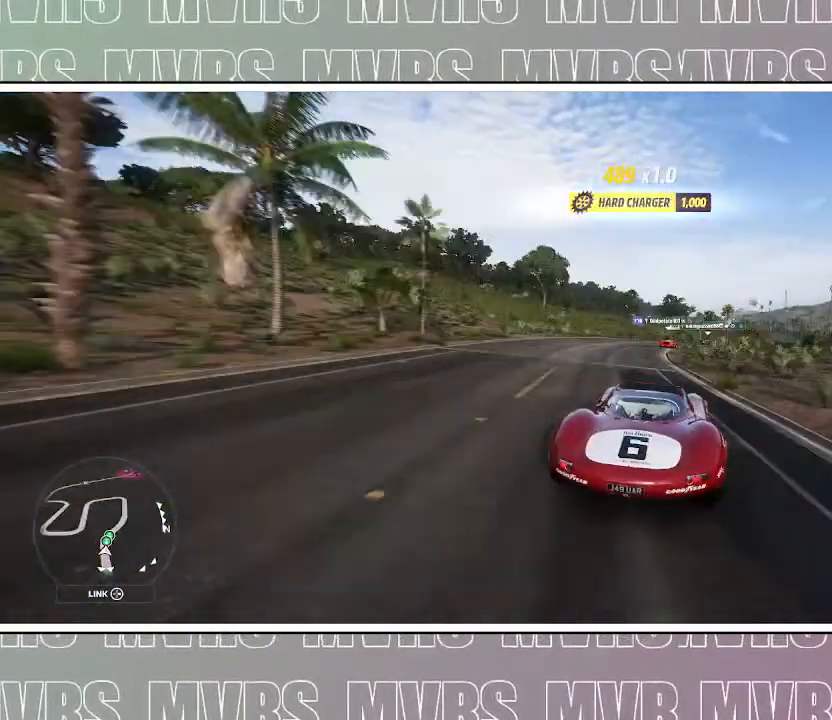
Gameplay with a controller (PlayStation layout); each line is a JSON object with the inputs held at the frame after it (dt_ms = milliseconds from this image to that frame). "events" lists button and stick changes between this image and that frame as [ms after this image, input, new state], when the widget could be followed in between. Not read: L2.
{"dt_ms": 500, "buttons": [], "left_stick": "center", "right_stick": "center", "events": [[217, "R2", "up"], [383, "left_stick", "center"]]}
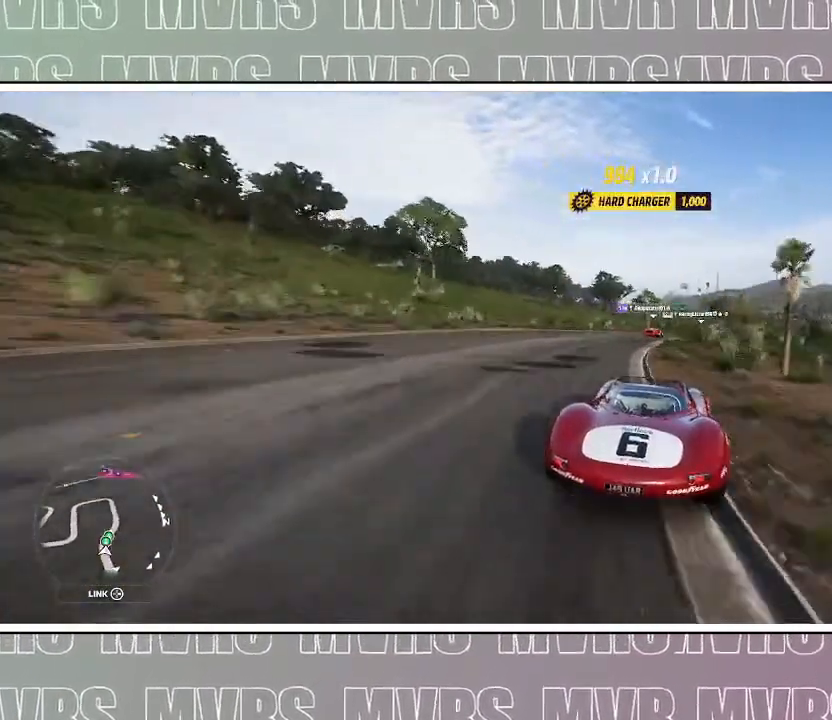
{"dt_ms": 500, "buttons": [], "left_stick": "right", "right_stick": "center", "events": [[33, "left_stick", "right"], [83, "R2", "down"], [183, "R2", "up"], [333, "R2", "down"], [433, "R2", "up"]]}
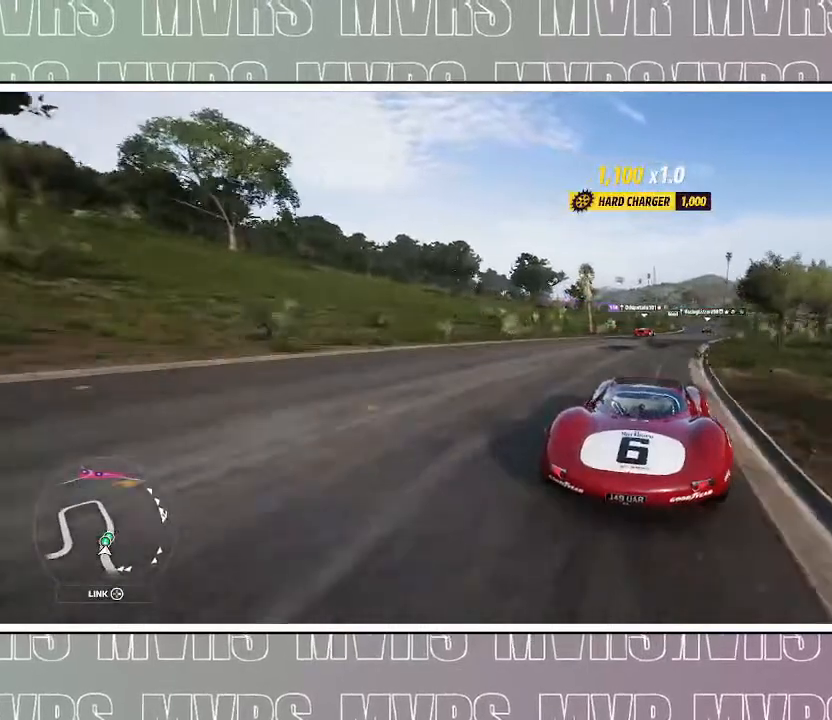
{"dt_ms": 500, "buttons": ["R2"], "left_stick": "right", "right_stick": "center", "events": [[17, "R2", "down"], [167, "R2", "up"], [250, "R2", "down"], [367, "R2", "up"], [450, "R2", "down"]]}
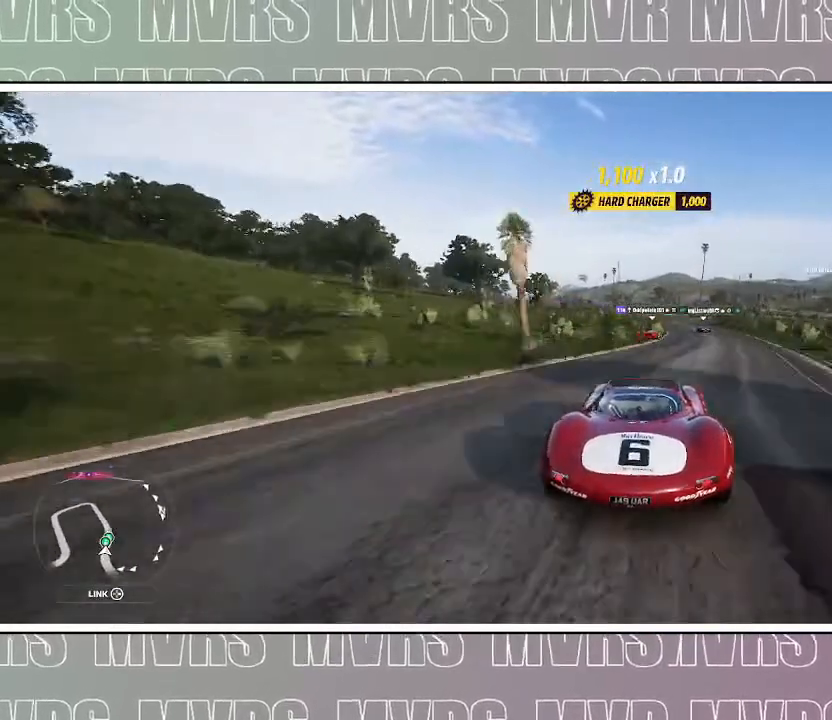
{"dt_ms": 500, "buttons": ["R2"], "left_stick": "right", "right_stick": "center", "events": [[100, "R2", "up"], [167, "R2", "down"]]}
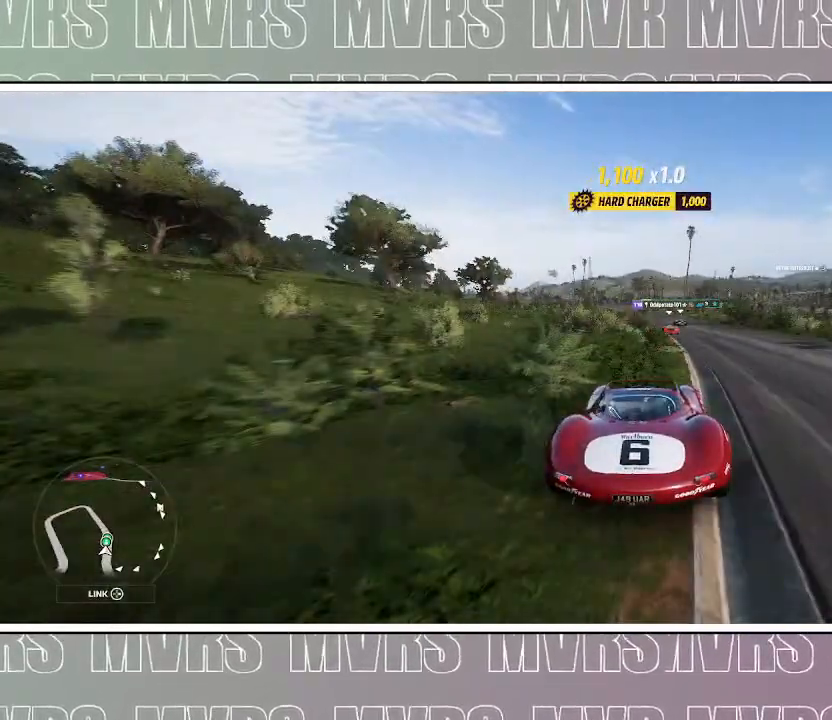
{"dt_ms": 500, "buttons": ["R2"], "left_stick": "center", "right_stick": "center", "events": [[200, "left_stick", "center"]]}
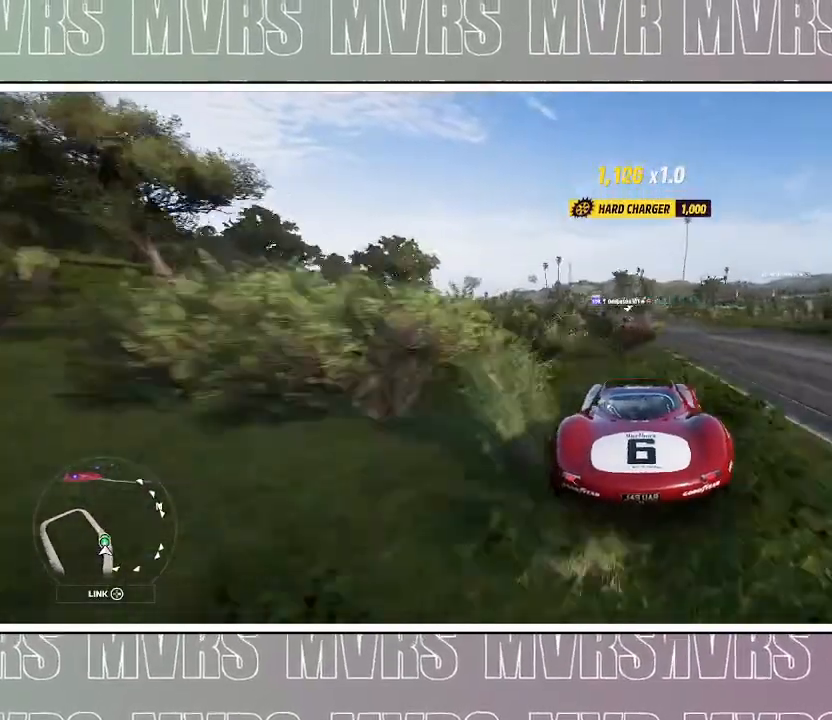
{"dt_ms": 500, "buttons": ["R2"], "left_stick": "center", "right_stick": "center", "events": [[150, "left_stick", "left"], [483, "left_stick", "center"]]}
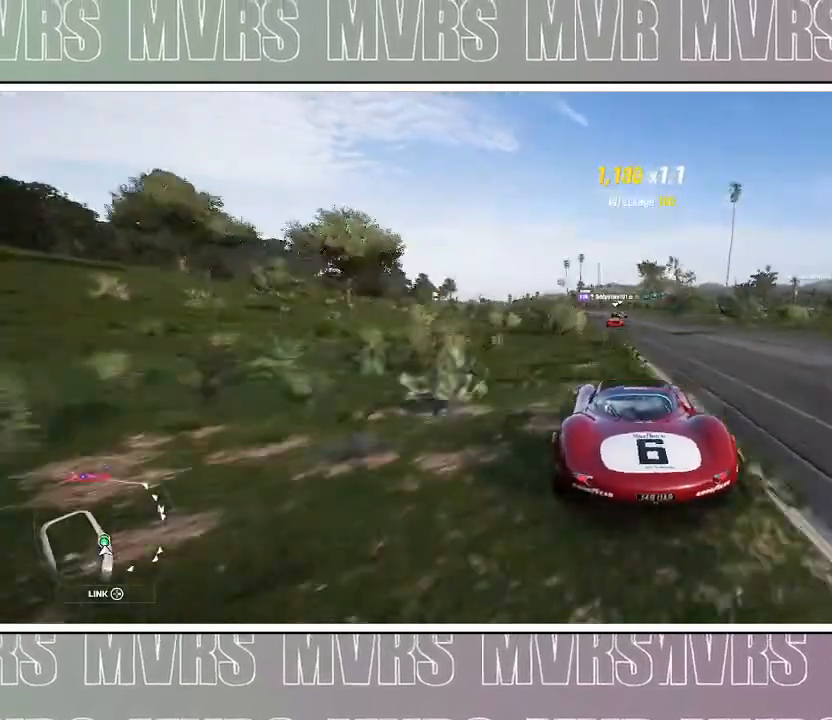
{"dt_ms": 1000, "buttons": ["R2"], "left_stick": "left", "right_stick": "center", "events": [[150, "left_stick", "left"], [483, "left_stick", "center"], [683, "left_stick", "right"], [817, "left_stick", "center"], [900, "left_stick", "left"]]}
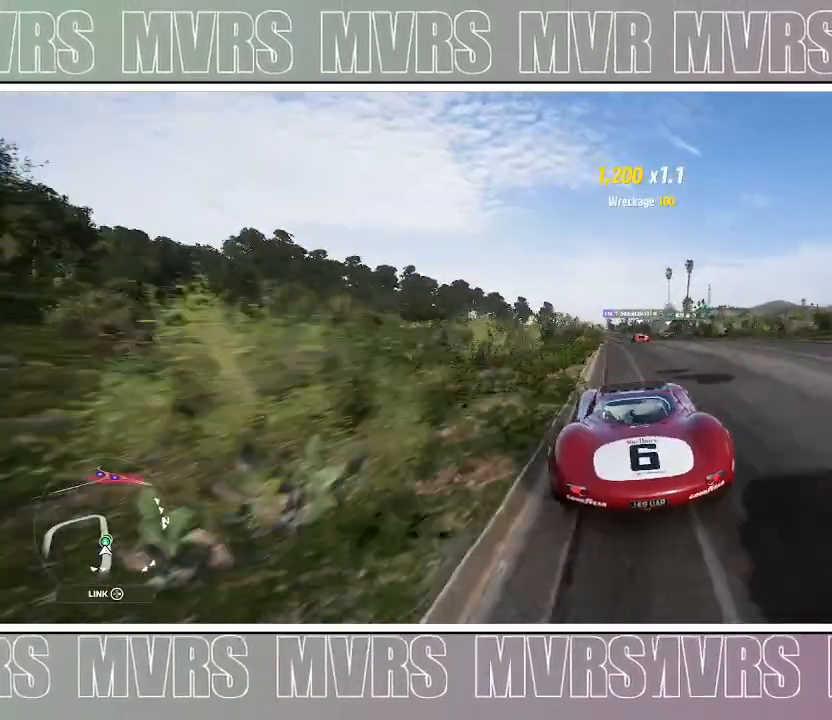
{"dt_ms": 500, "buttons": ["R2"], "left_stick": "right", "right_stick": "center", "events": [[267, "left_stick", "center"], [433, "left_stick", "right"]]}
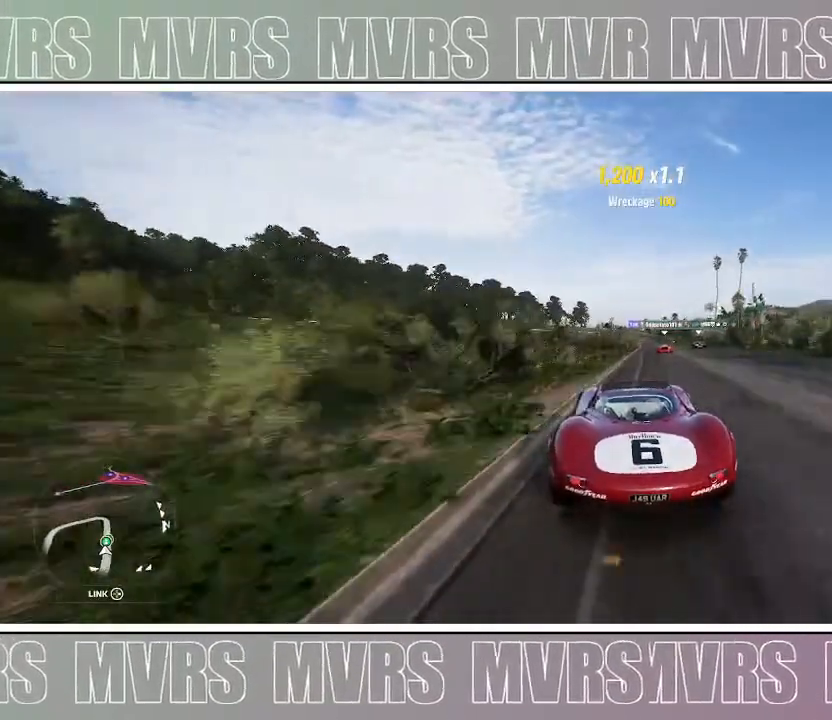
{"dt_ms": 500, "buttons": ["R2"], "left_stick": "right", "right_stick": "center", "events": [[117, "R2", "up"], [150, "left_stick", "center"], [200, "R2", "down"], [267, "left_stick", "right"], [350, "R2", "up"], [367, "left_stick", "center"], [433, "R2", "down"], [450, "left_stick", "right"]]}
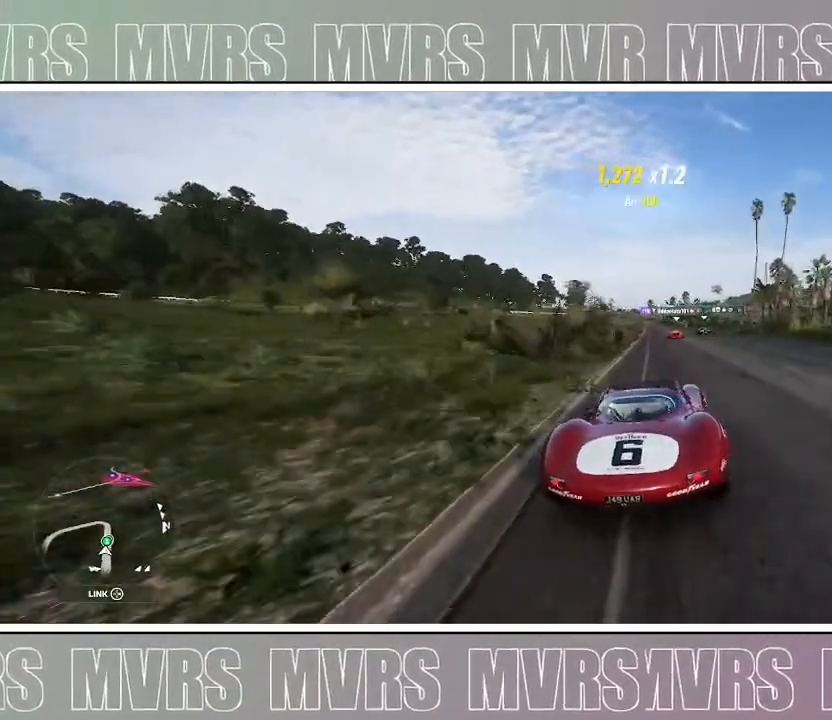
{"dt_ms": 500, "buttons": ["R2"], "left_stick": "center", "right_stick": "center", "events": [[117, "R2", "up"], [167, "R2", "down"], [167, "left_stick", "center"], [367, "R2", "up"], [467, "R2", "down"]]}